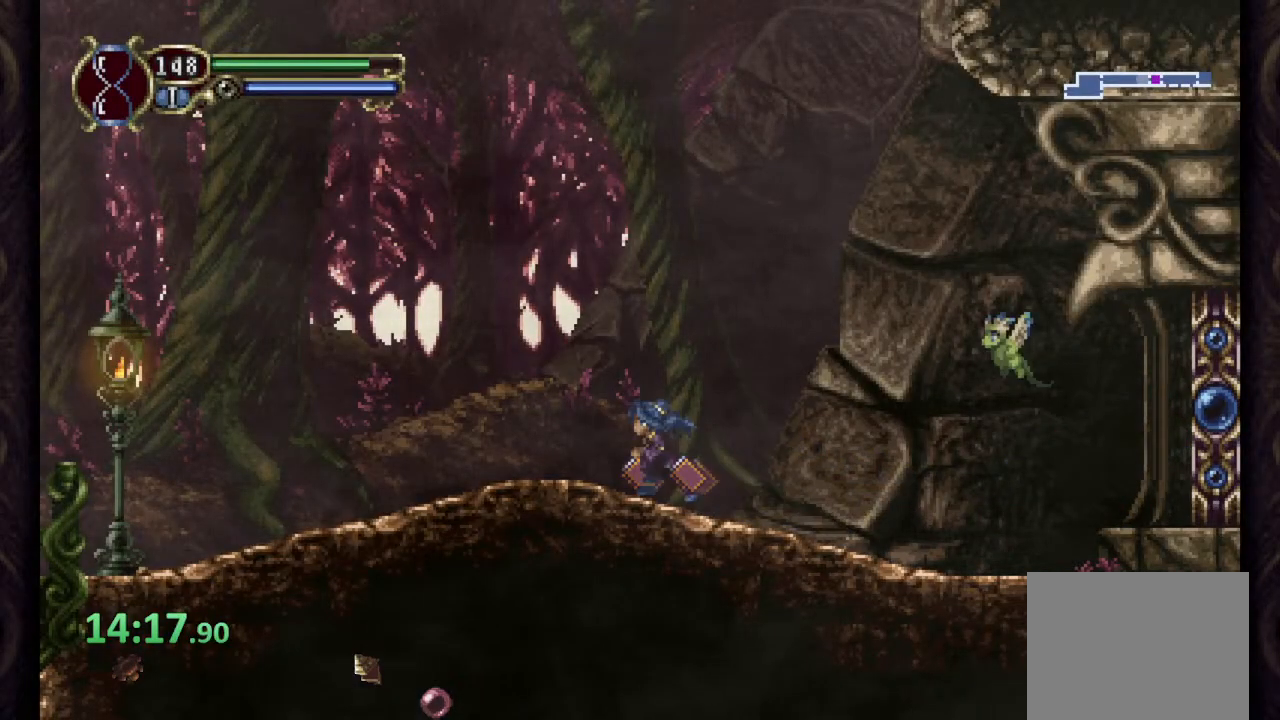
Gameplay with a controller (PlayStation layout); each line is a JSON object with the inputs held at the frame after it. "events" lists button and stick changes between this image and that frame as [ms after this image, input, new state], when the widget could be followed in between.
{"buttons": [], "left_stick": "left", "right_stick": "center", "events": []}
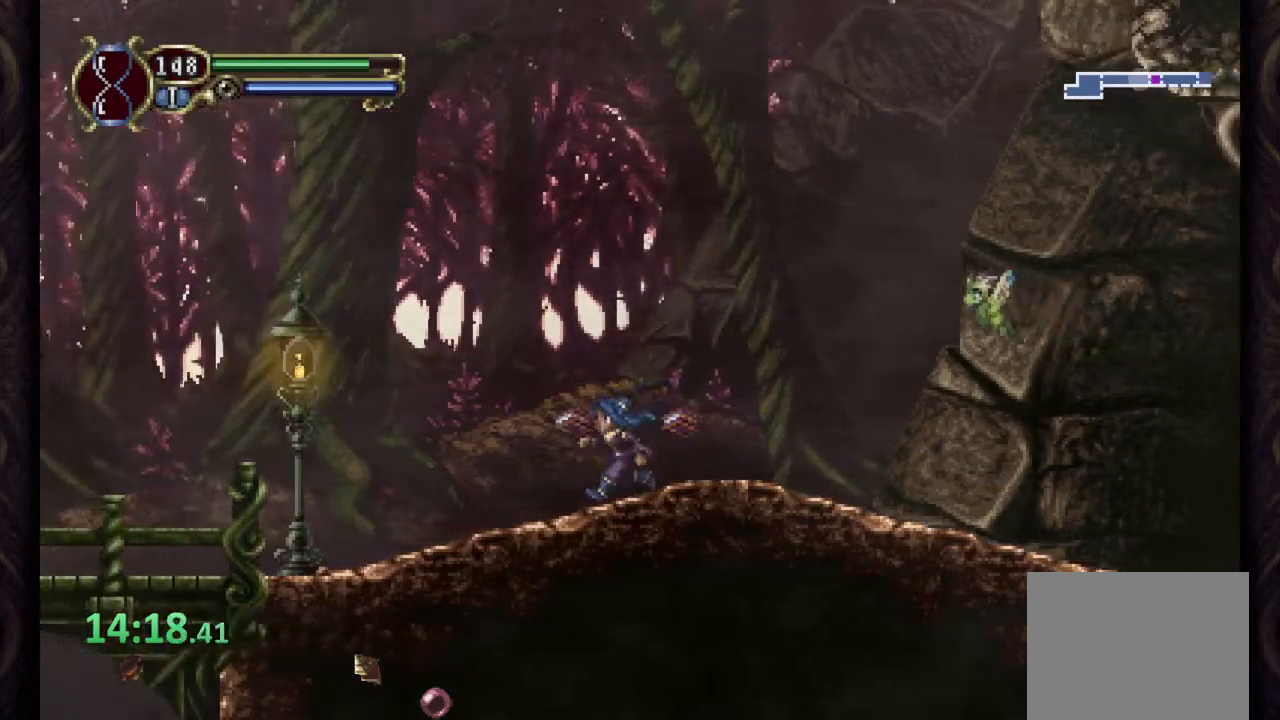
{"buttons": [], "left_stick": "left", "right_stick": "center", "events": []}
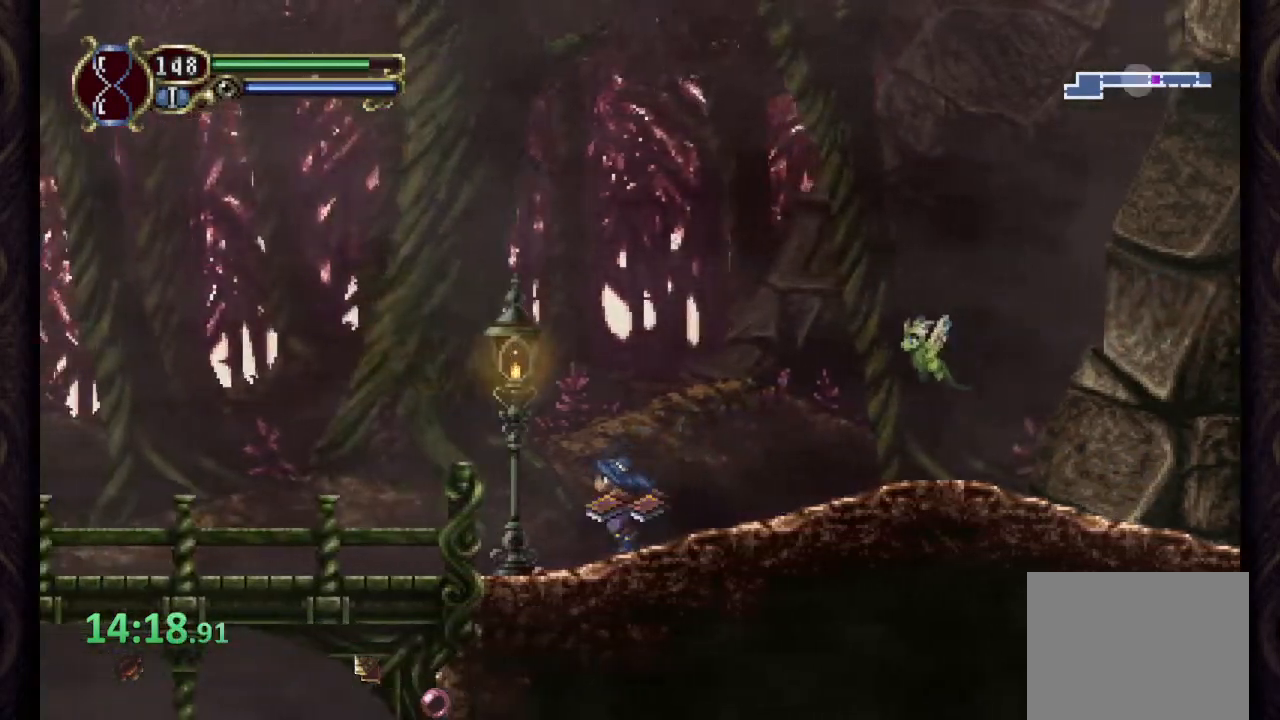
{"buttons": [], "left_stick": "left", "right_stick": "center", "events": []}
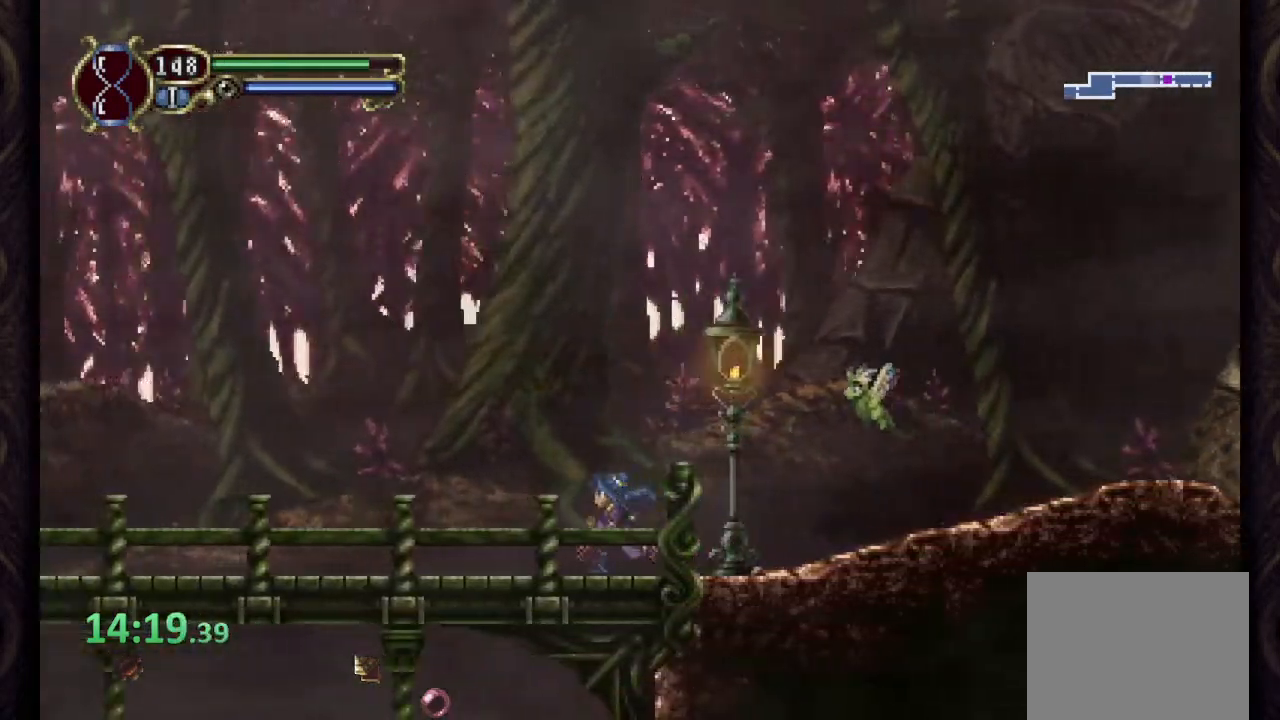
{"buttons": [], "left_stick": "left", "right_stick": "center", "events": []}
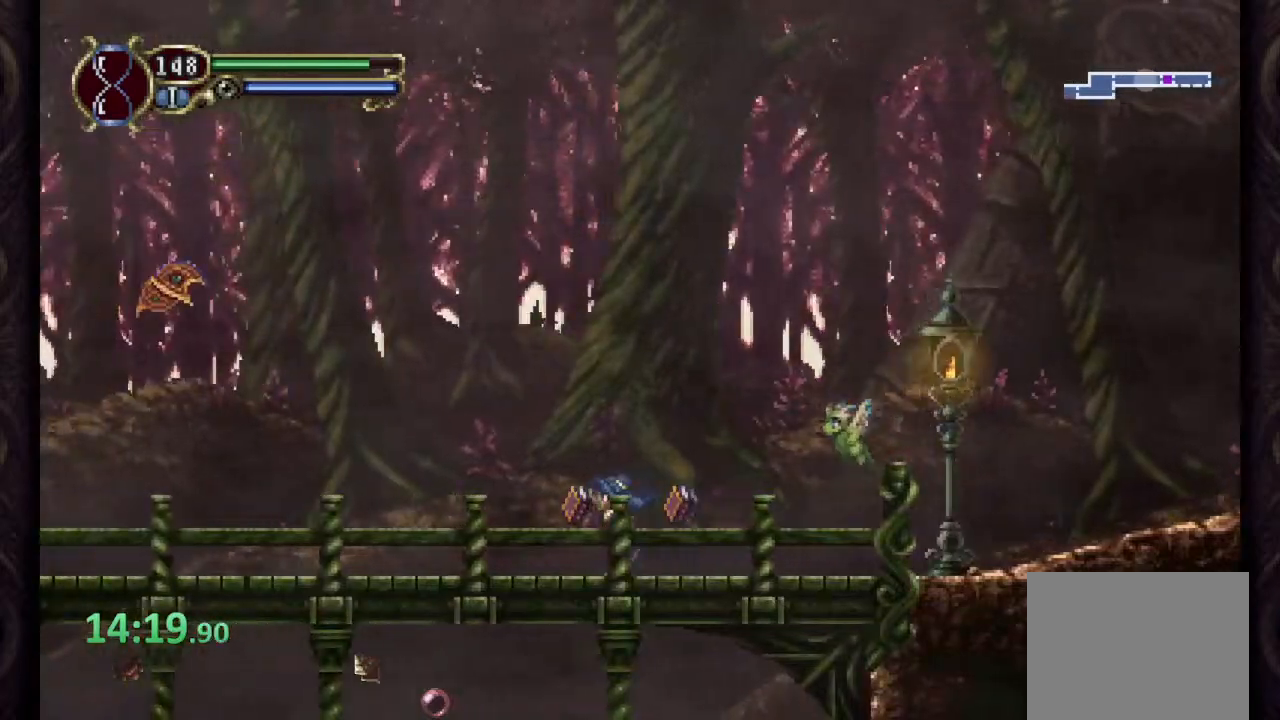
{"buttons": [], "left_stick": "left", "right_stick": "center", "events": []}
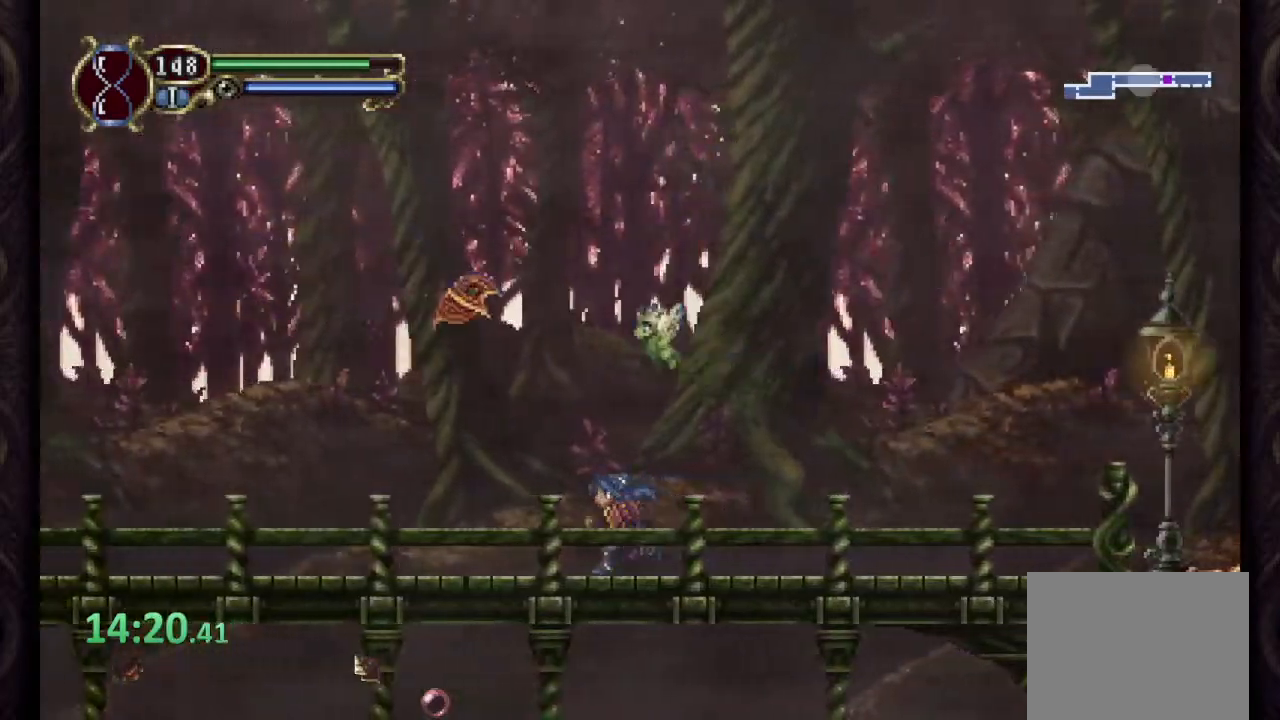
{"buttons": [], "left_stick": "left", "right_stick": "center", "events": []}
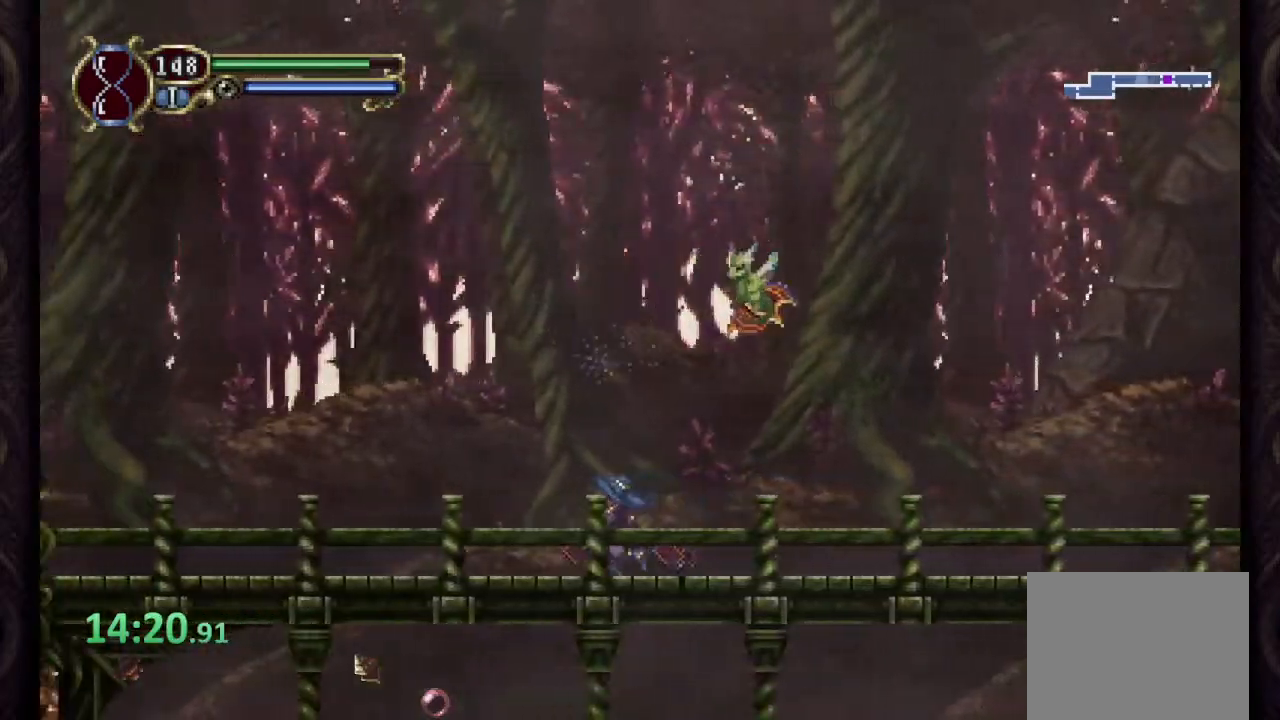
{"buttons": [], "left_stick": "left", "right_stick": "center", "events": []}
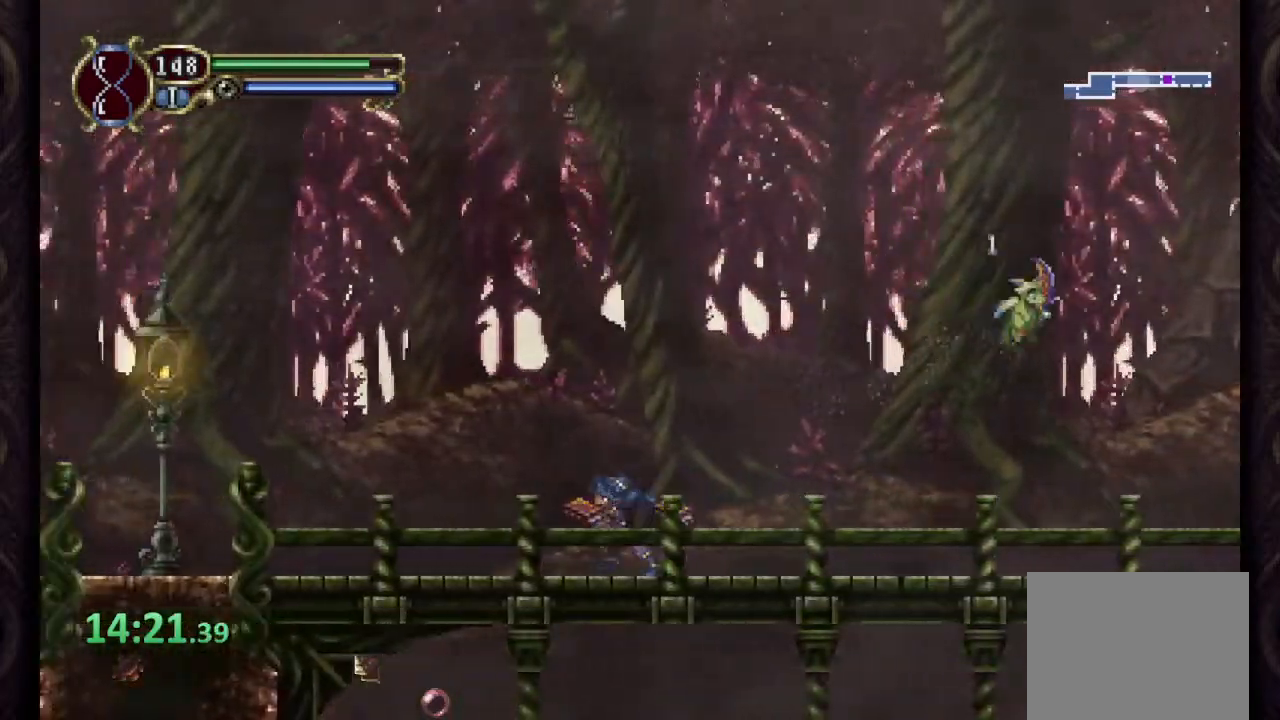
{"buttons": [], "left_stick": "left", "right_stick": "center", "events": []}
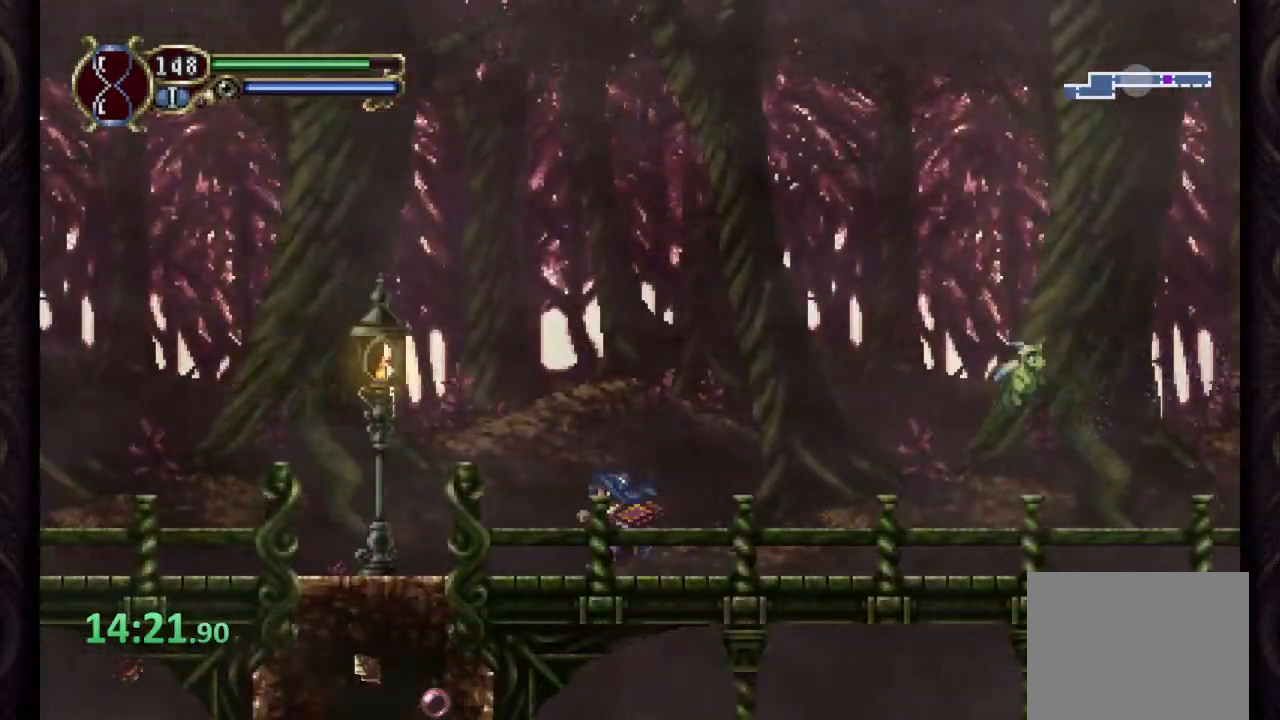
{"buttons": [], "left_stick": "left", "right_stick": "center", "events": []}
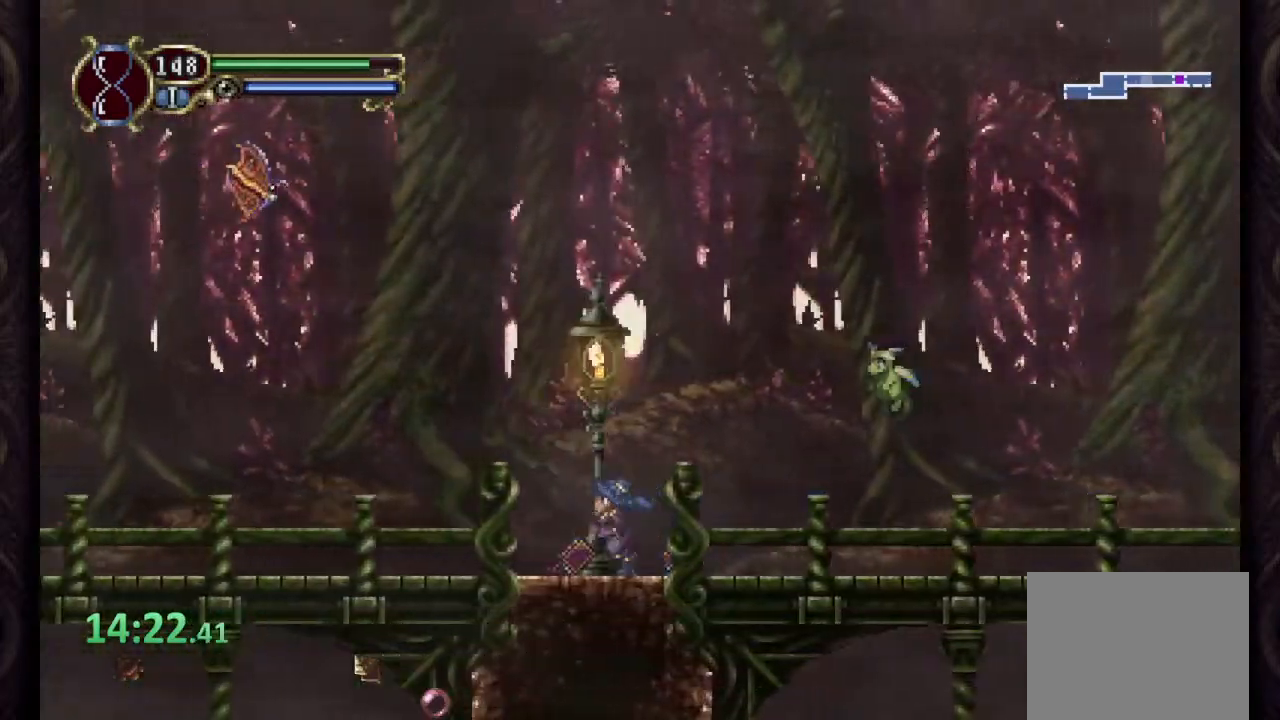
{"buttons": [], "left_stick": "left", "right_stick": "center", "events": []}
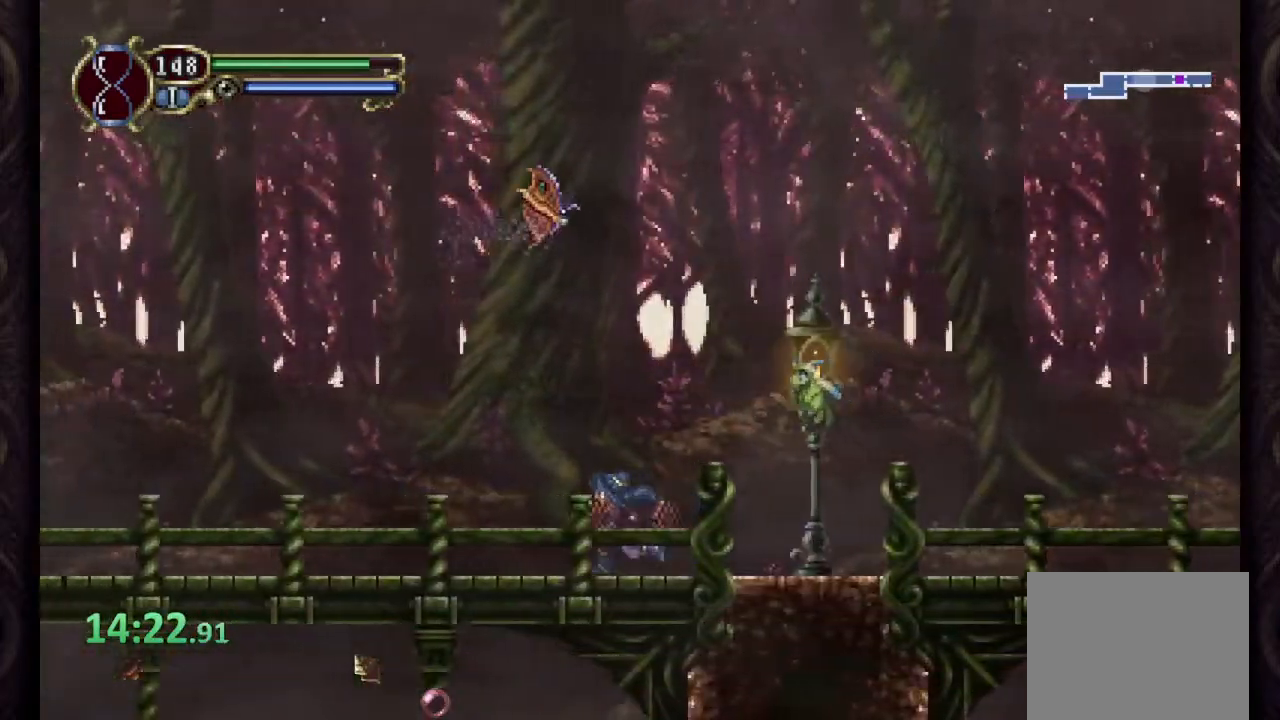
{"buttons": [], "left_stick": "left", "right_stick": "center", "events": []}
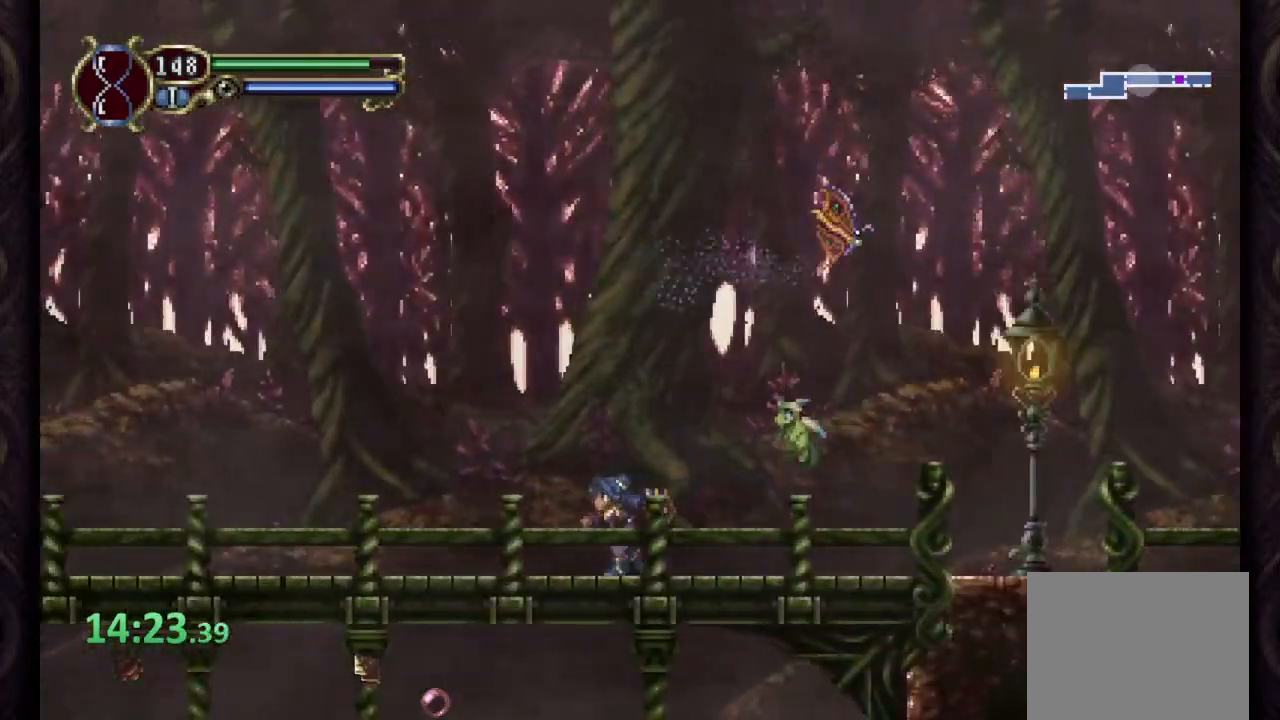
{"buttons": [], "left_stick": "left", "right_stick": "center", "events": []}
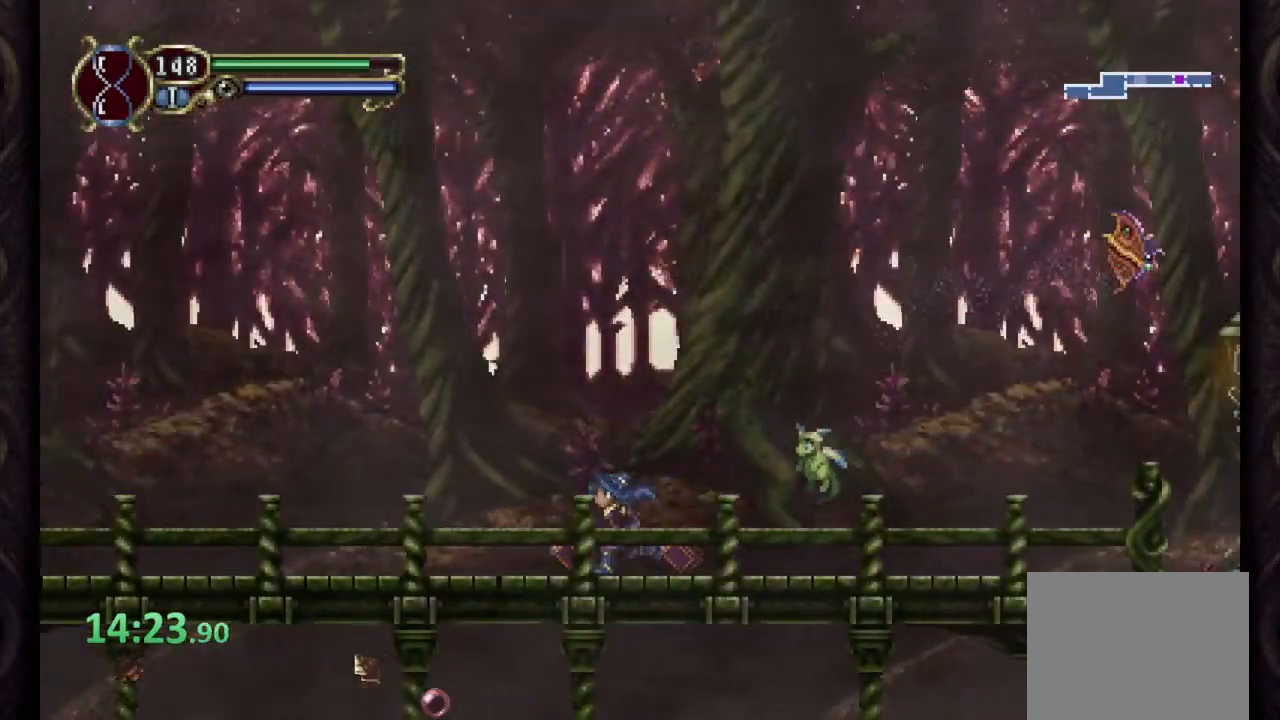
{"buttons": [], "left_stick": "left", "right_stick": "center", "events": []}
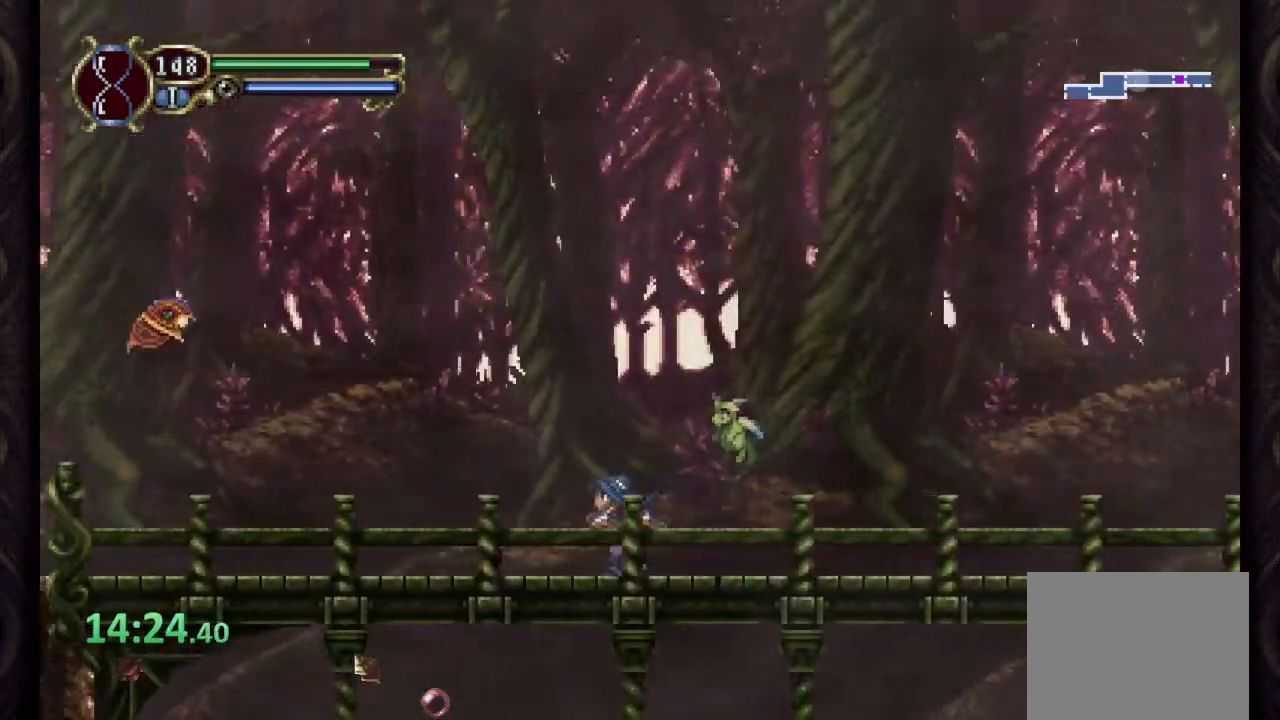
{"buttons": [], "left_stick": "left", "right_stick": "center", "events": []}
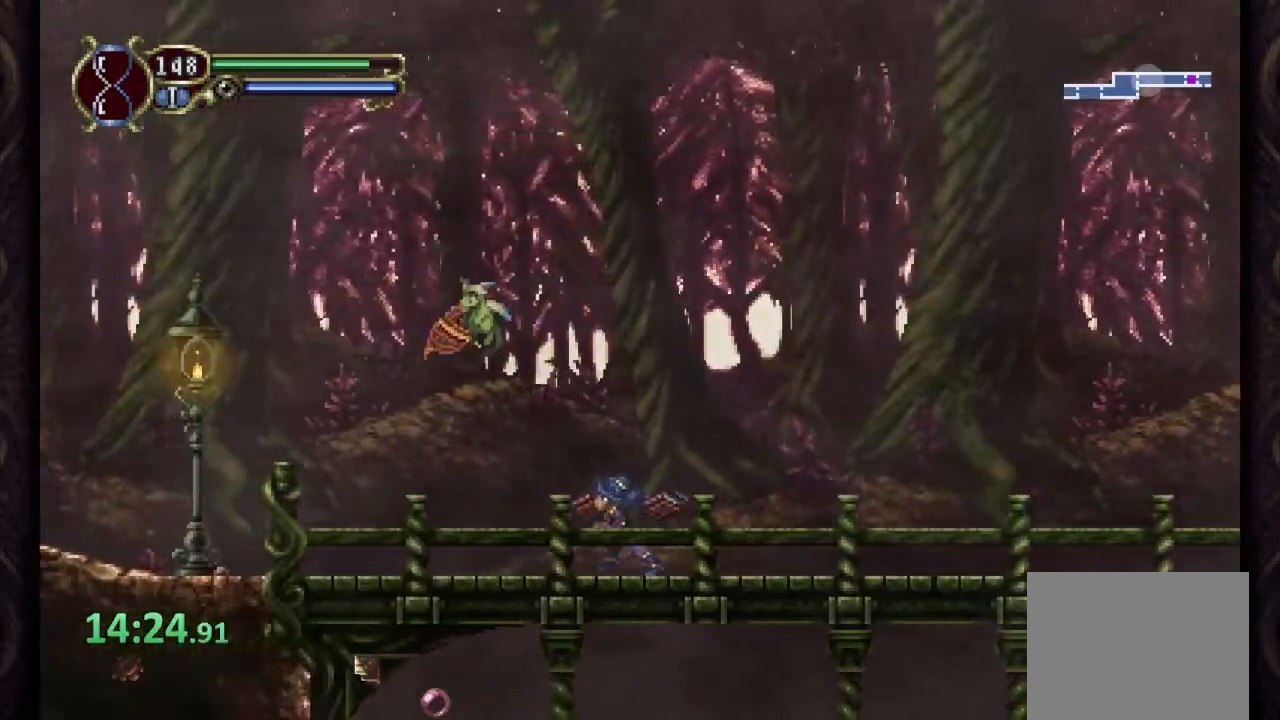
{"buttons": [], "left_stick": "left", "right_stick": "center", "events": []}
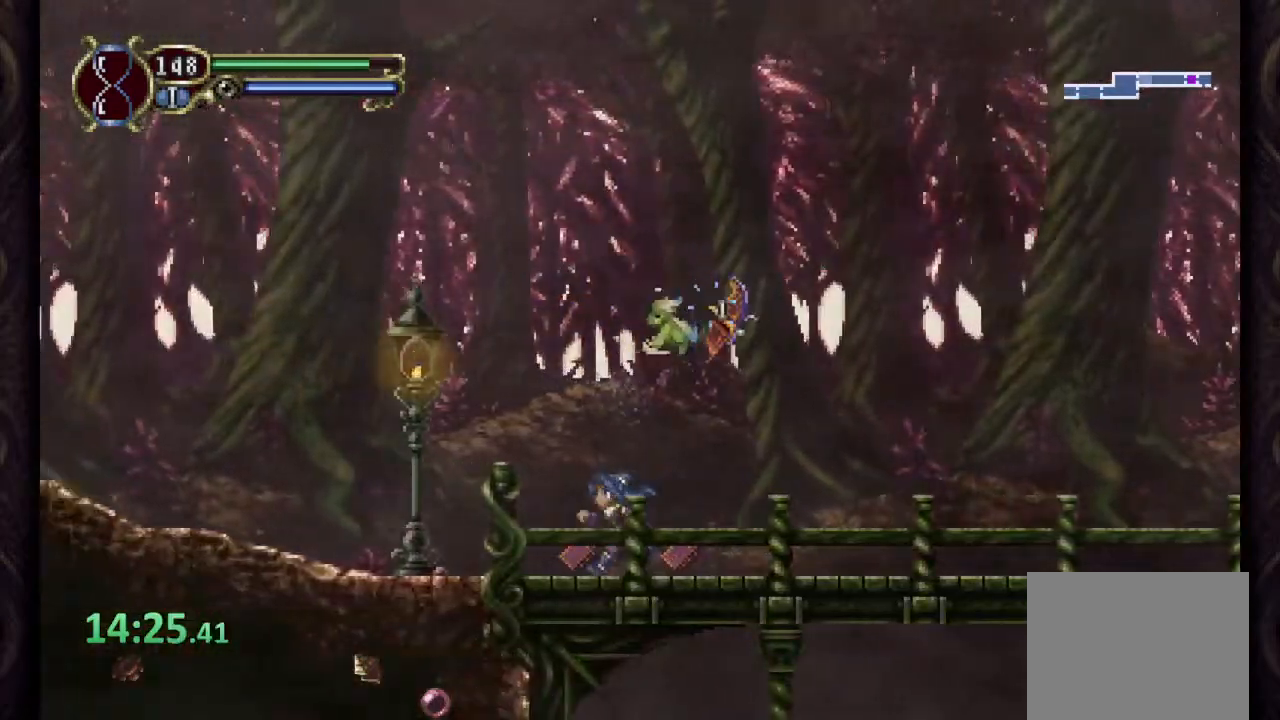
{"buttons": [], "left_stick": "left", "right_stick": "center", "events": []}
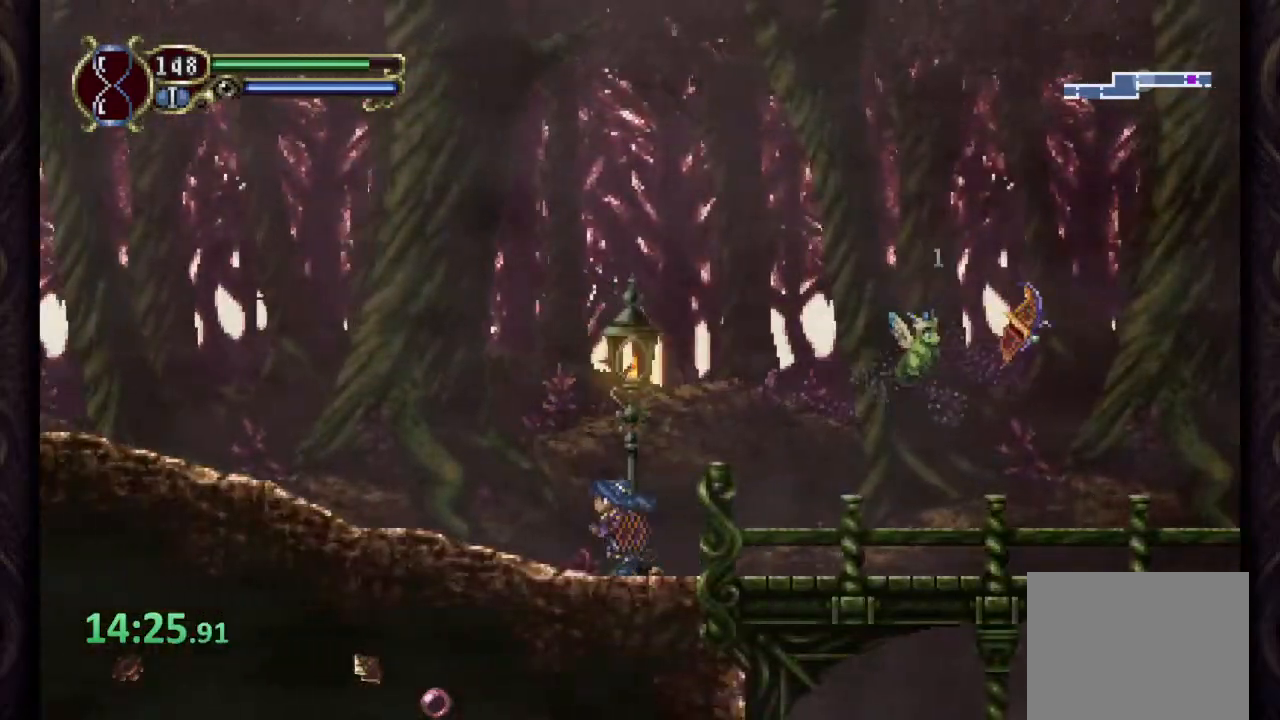
{"buttons": [], "left_stick": "left", "right_stick": "center", "events": []}
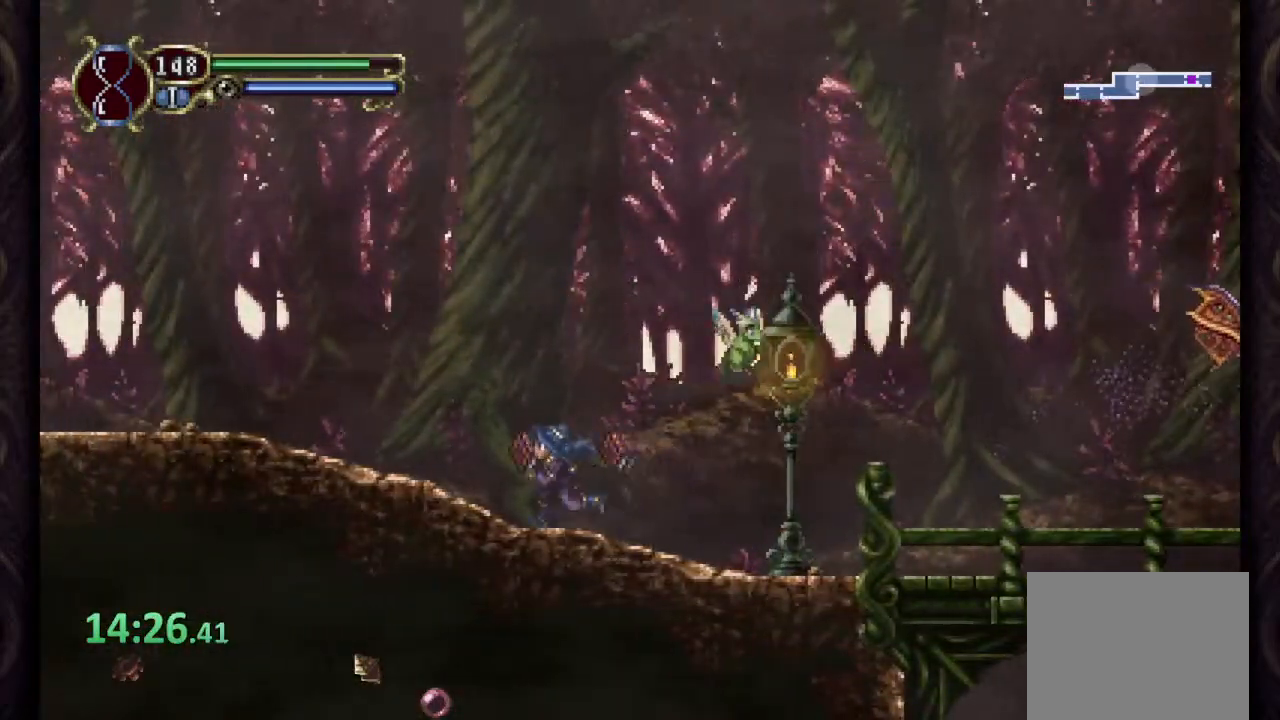
{"buttons": [], "left_stick": "left", "right_stick": "center", "events": []}
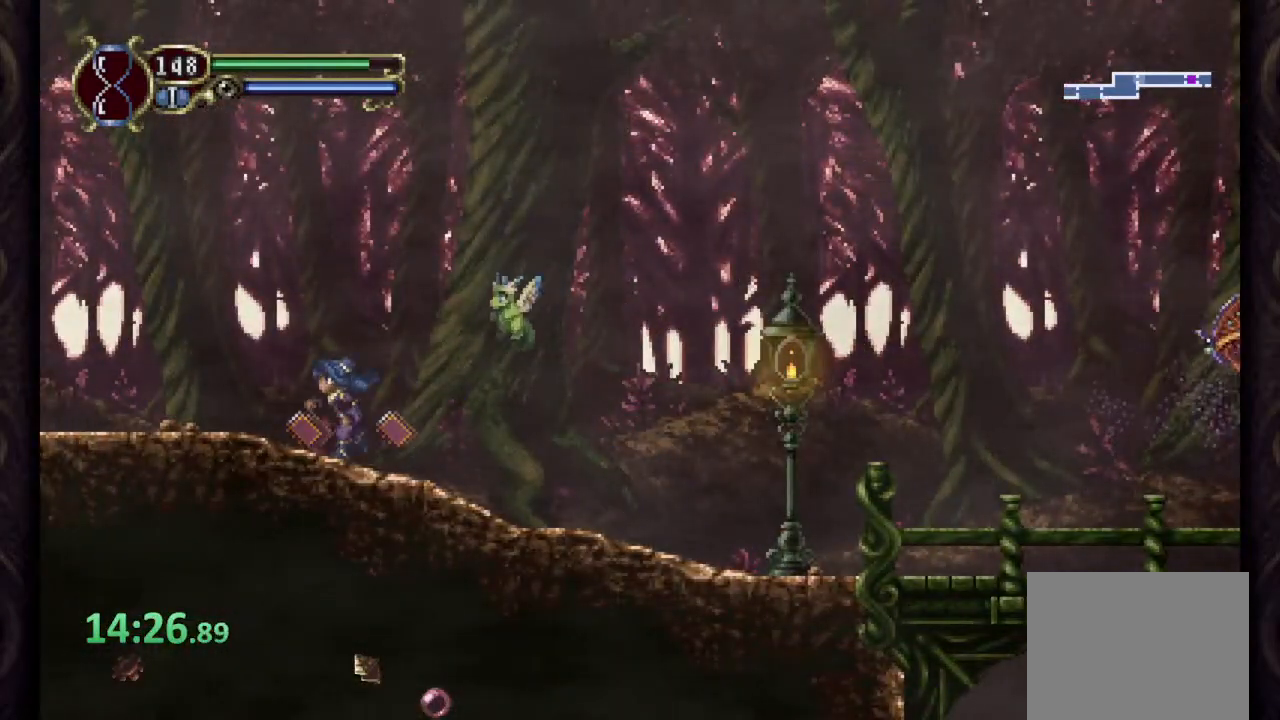
{"buttons": [], "left_stick": "left", "right_stick": "center", "events": []}
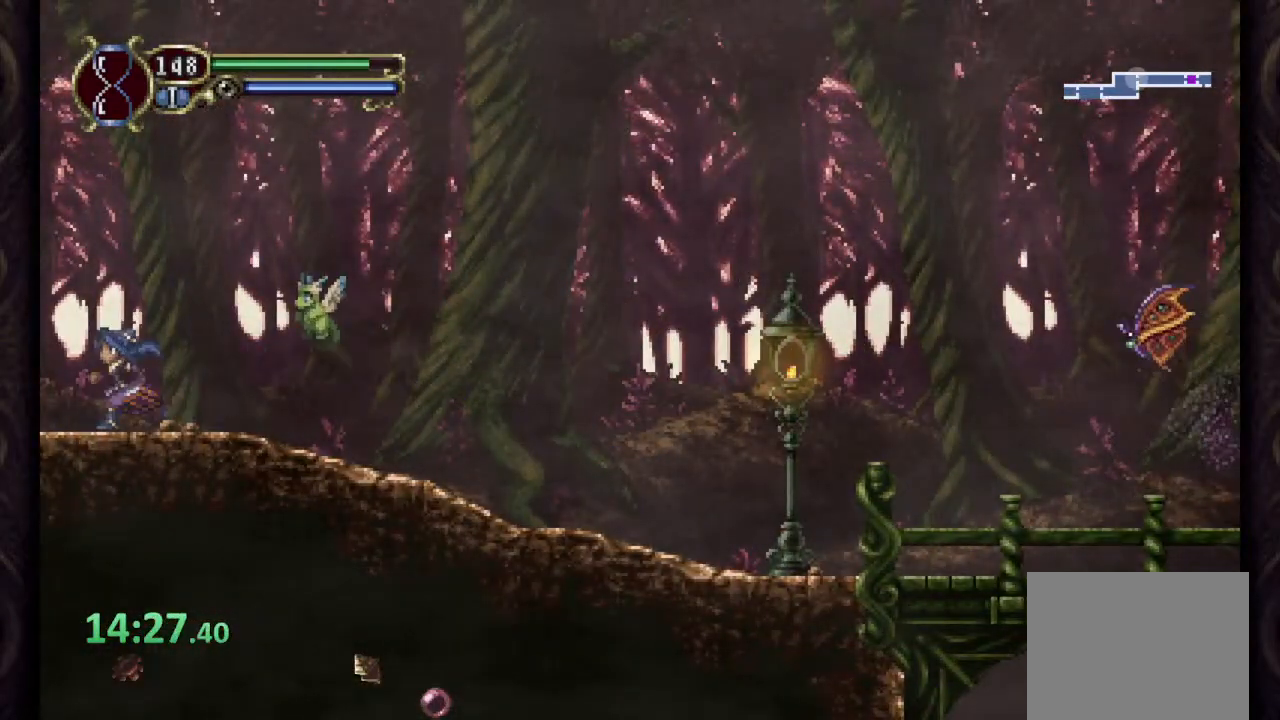
{"buttons": [], "left_stick": "left", "right_stick": "center", "events": []}
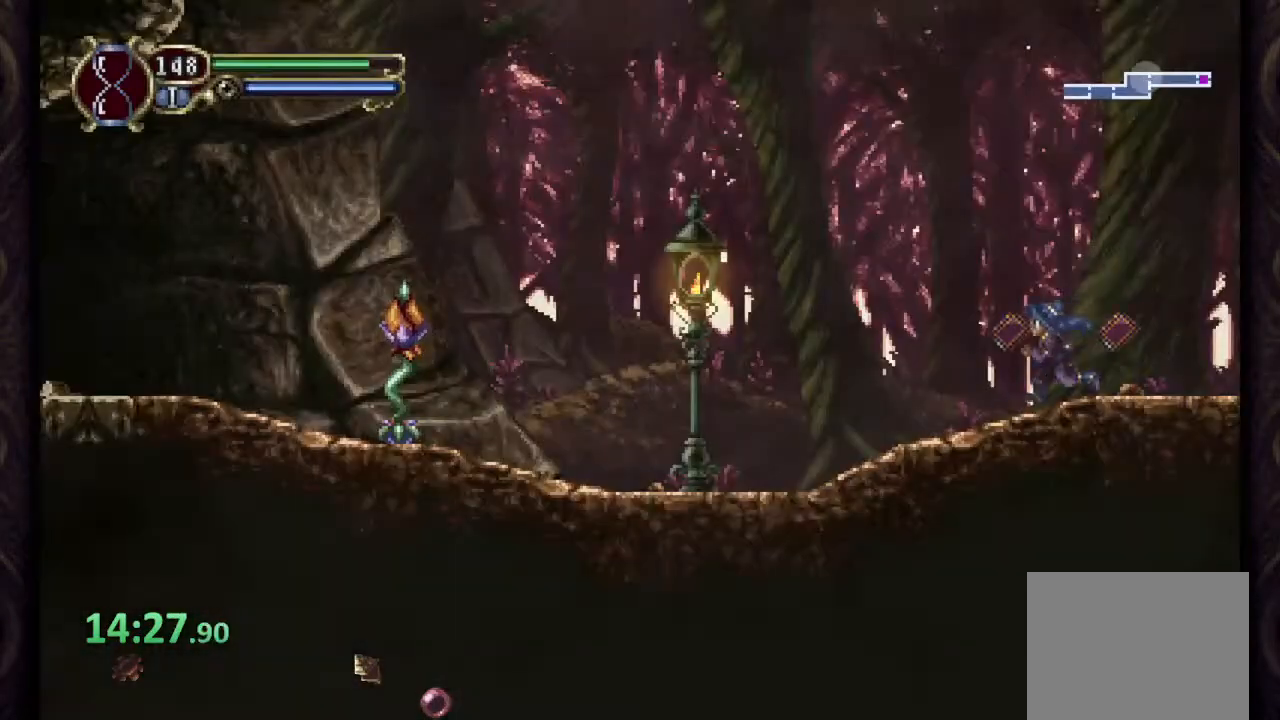
{"buttons": [], "left_stick": "left", "right_stick": "center", "events": []}
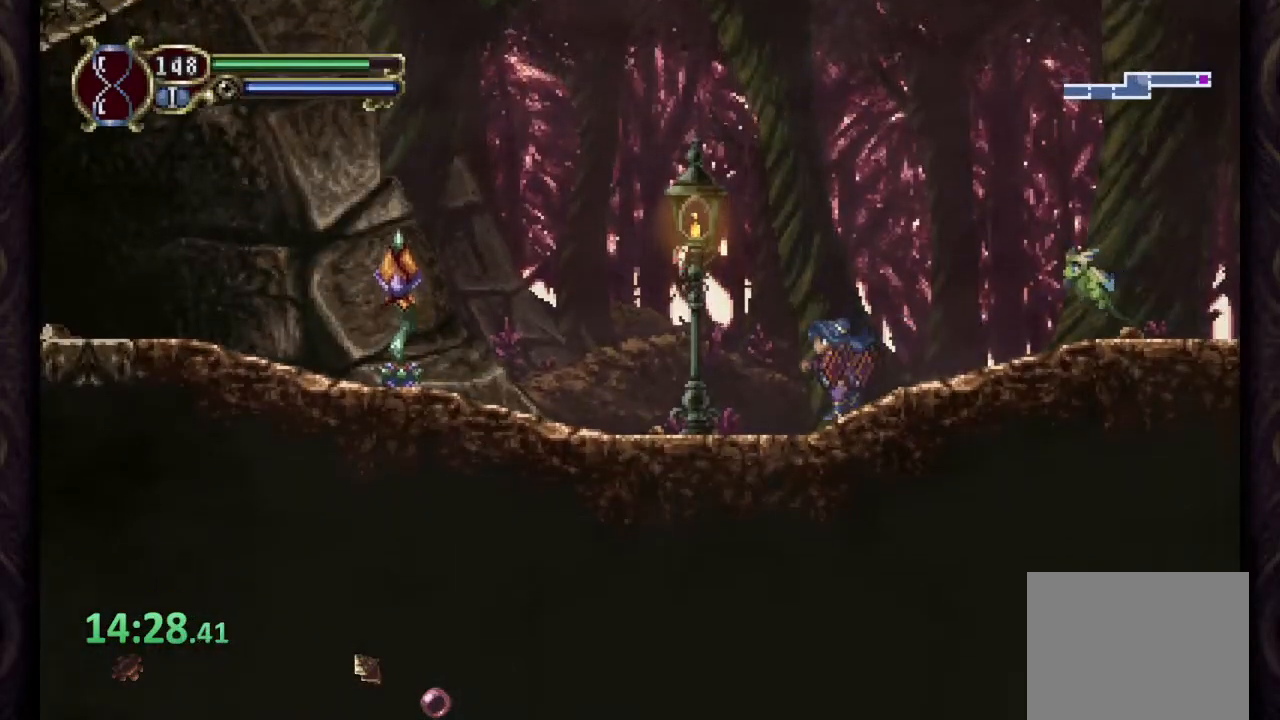
{"buttons": [], "left_stick": "left", "right_stick": "center", "events": [[17, "CROSS", "down"], [50, "SQUARE", "down"], [83, "CROSS", "up"], [100, "SQUARE", "up"], [167, "SQUARE", "down"], [217, "SQUARE", "up"], [267, "SQUARE", "down"], [317, "SQUARE", "up"]]}
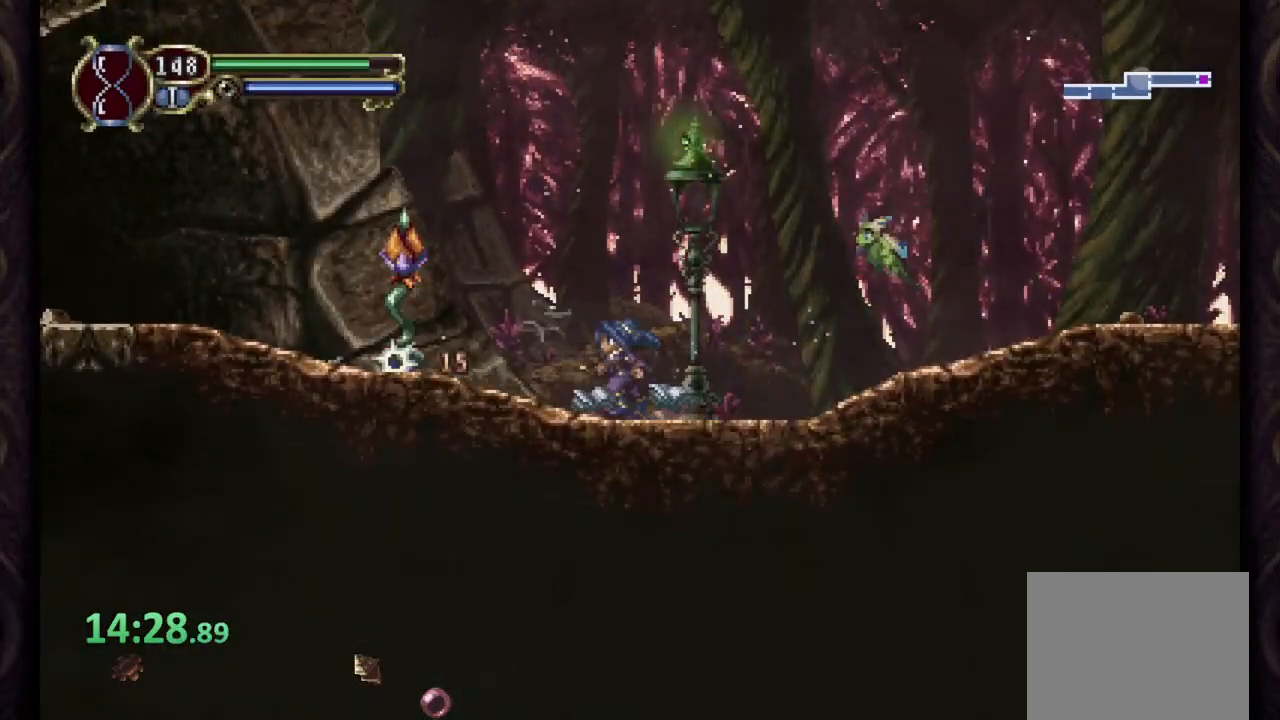
{"buttons": ["CROSS"], "left_stick": "left", "right_stick": "center", "events": [[217, "CROSS", "down"]]}
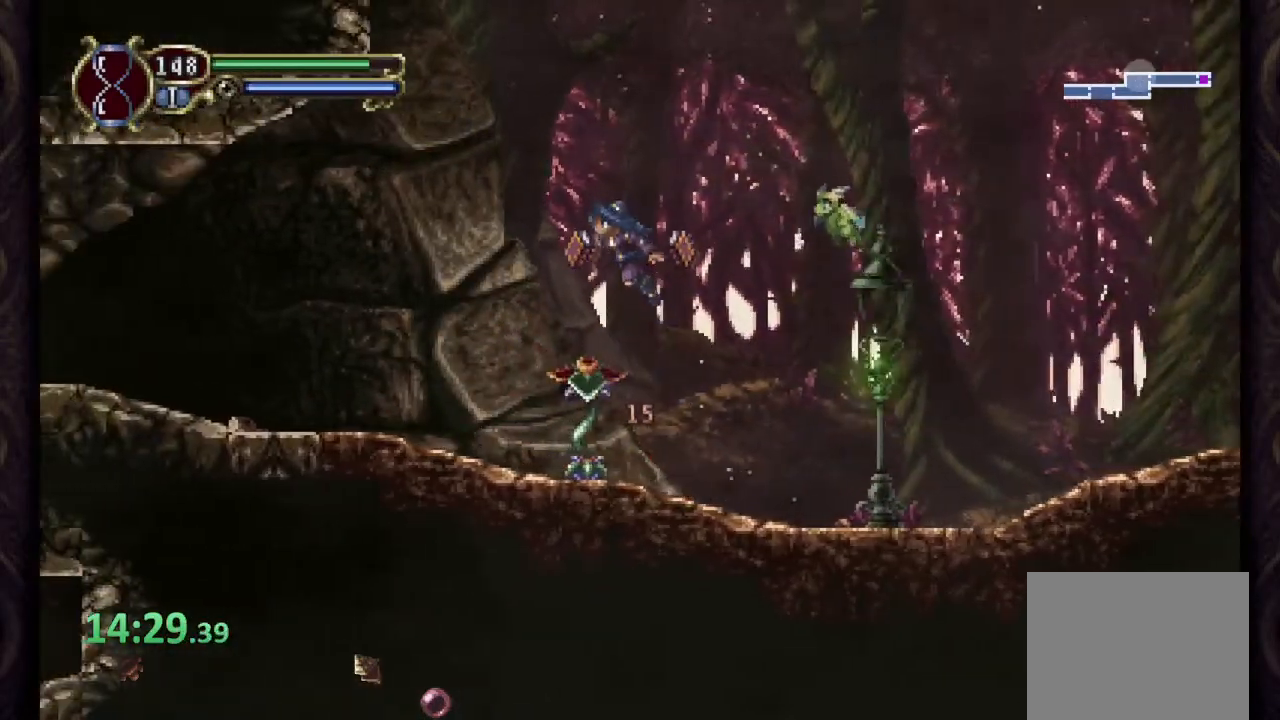
{"buttons": [], "left_stick": "left", "right_stick": "center", "events": [[183, "CROSS", "up"], [283, "SQUARE", "down"], [283, "left_stick", "right"], [333, "SQUARE", "up"], [383, "SQUARE", "down"], [450, "SQUARE", "up"], [500, "left_stick", "left"]]}
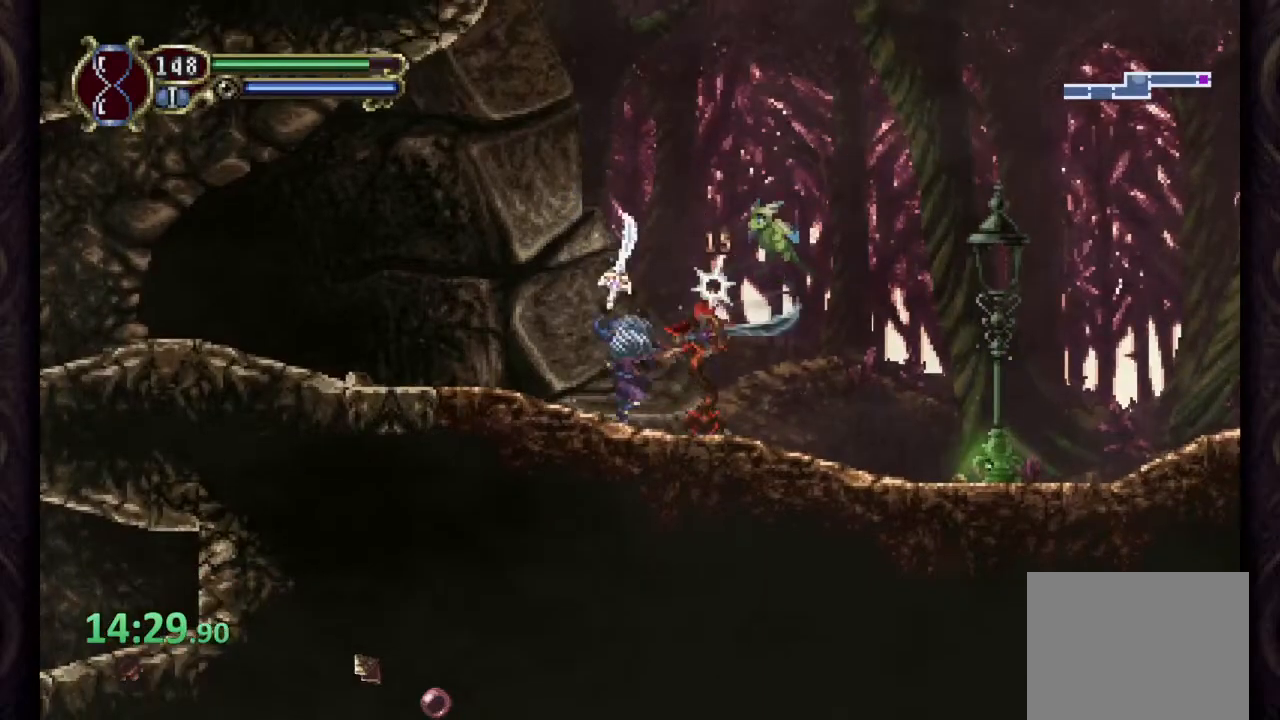
{"buttons": [], "left_stick": "left", "right_stick": "center", "events": []}
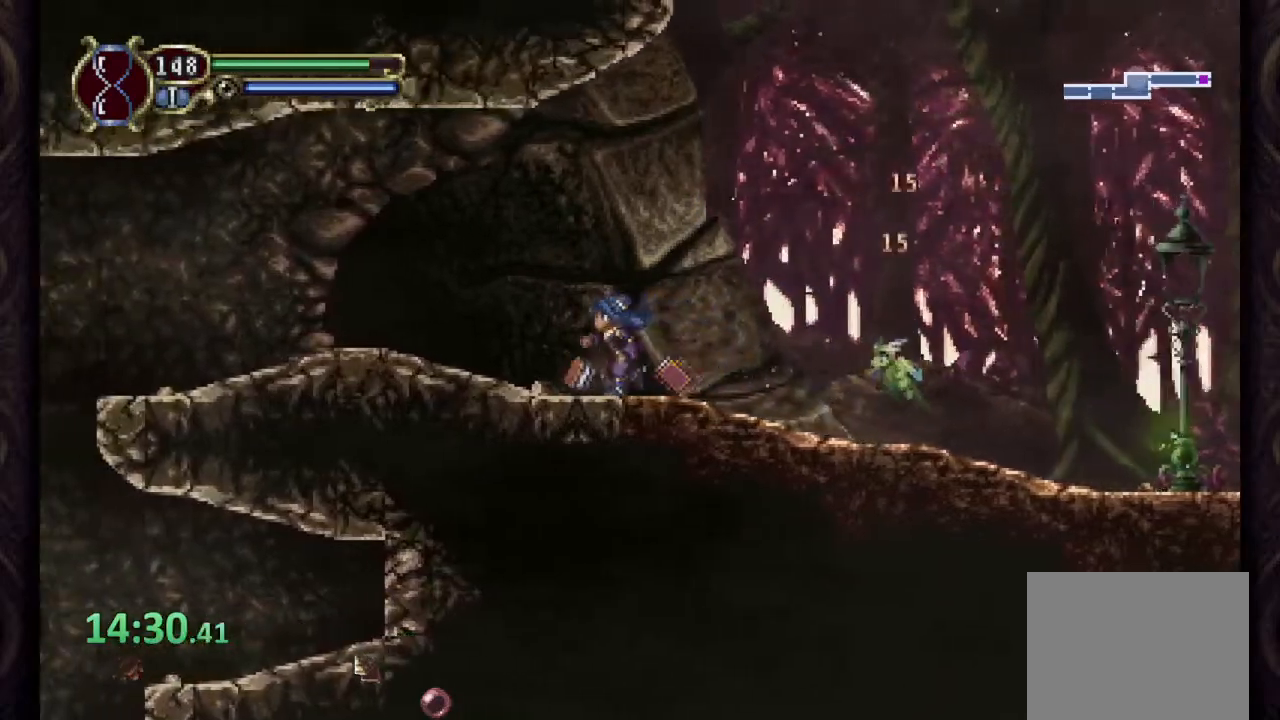
{"buttons": [], "left_stick": "left", "right_stick": "center", "events": []}
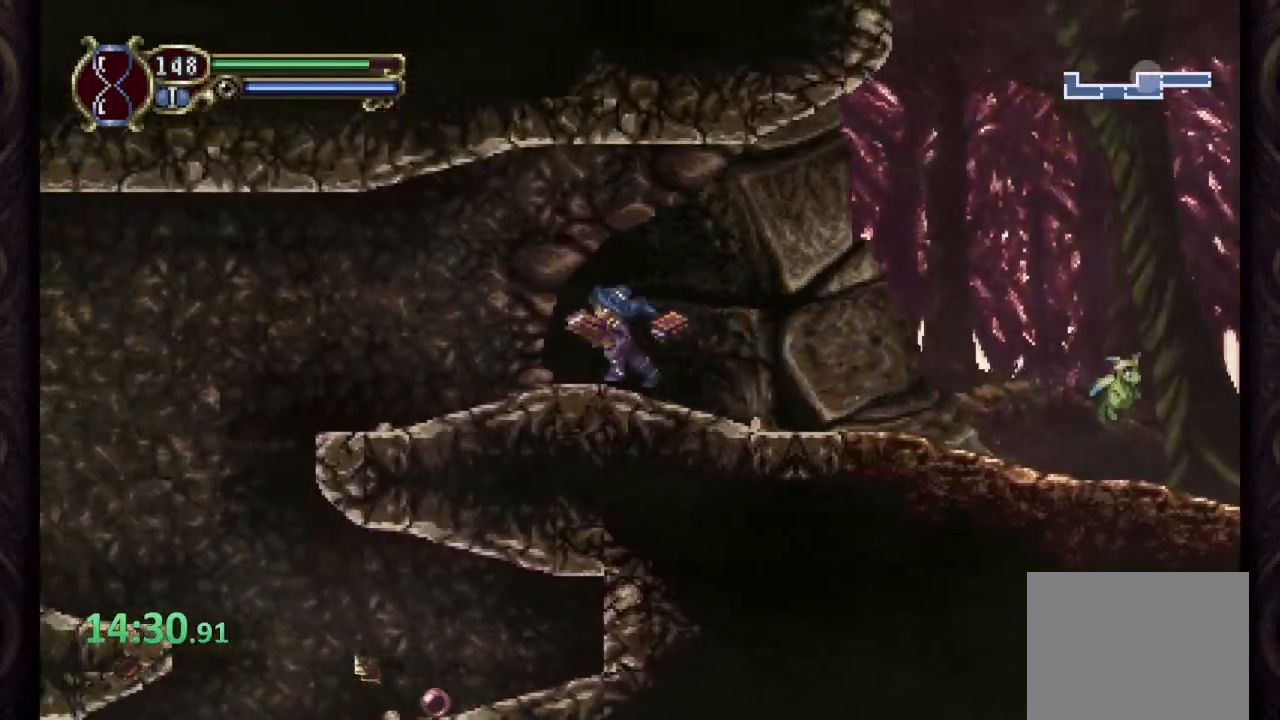
{"buttons": ["CROSS"], "left_stick": "left", "right_stick": "center", "events": [[500, "CROSS", "down"]]}
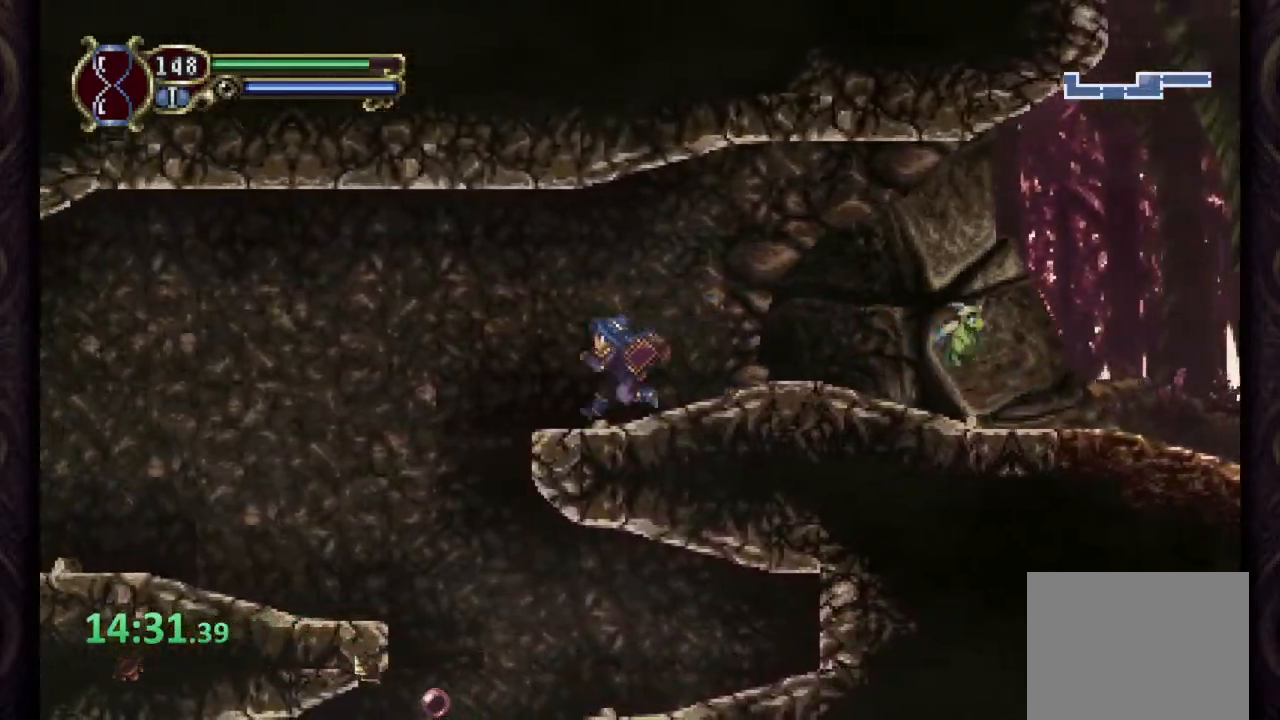
{"buttons": [], "left_stick": "center", "right_stick": "center", "events": [[83, "CROSS", "up"], [433, "left_stick", "right"], [500, "left_stick", "center"]]}
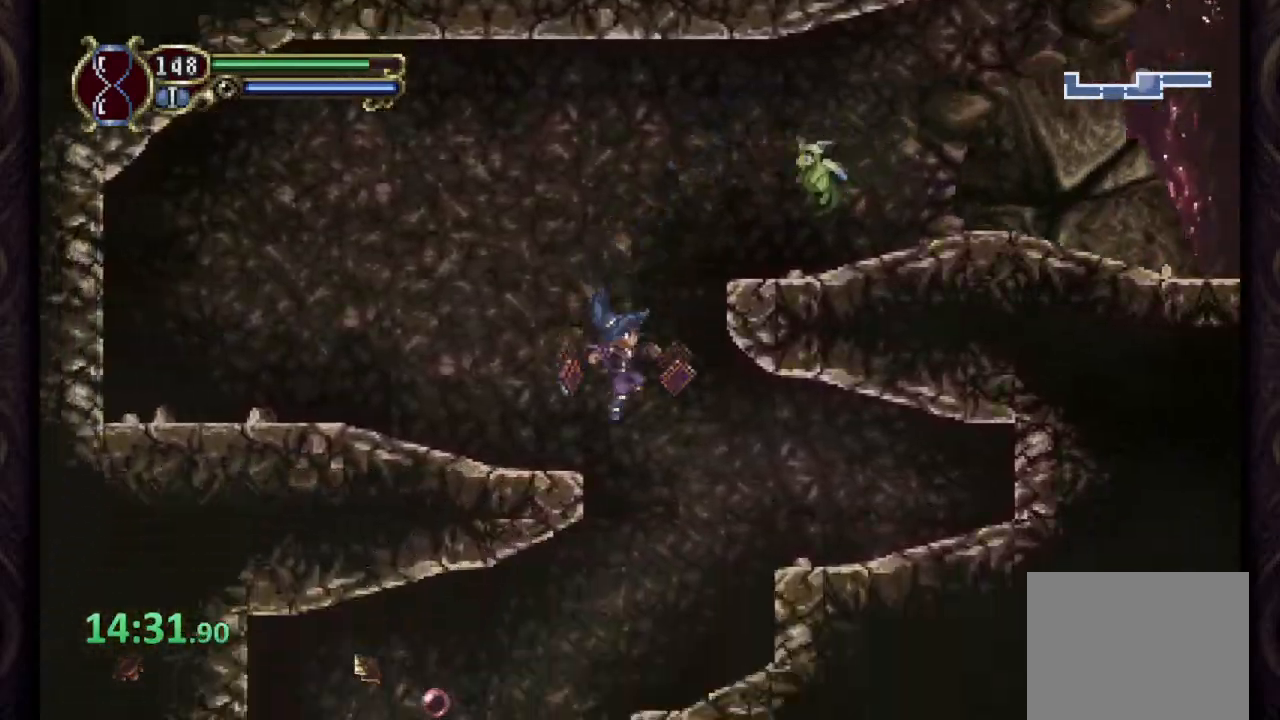
{"buttons": [], "left_stick": "center", "right_stick": "center", "events": []}
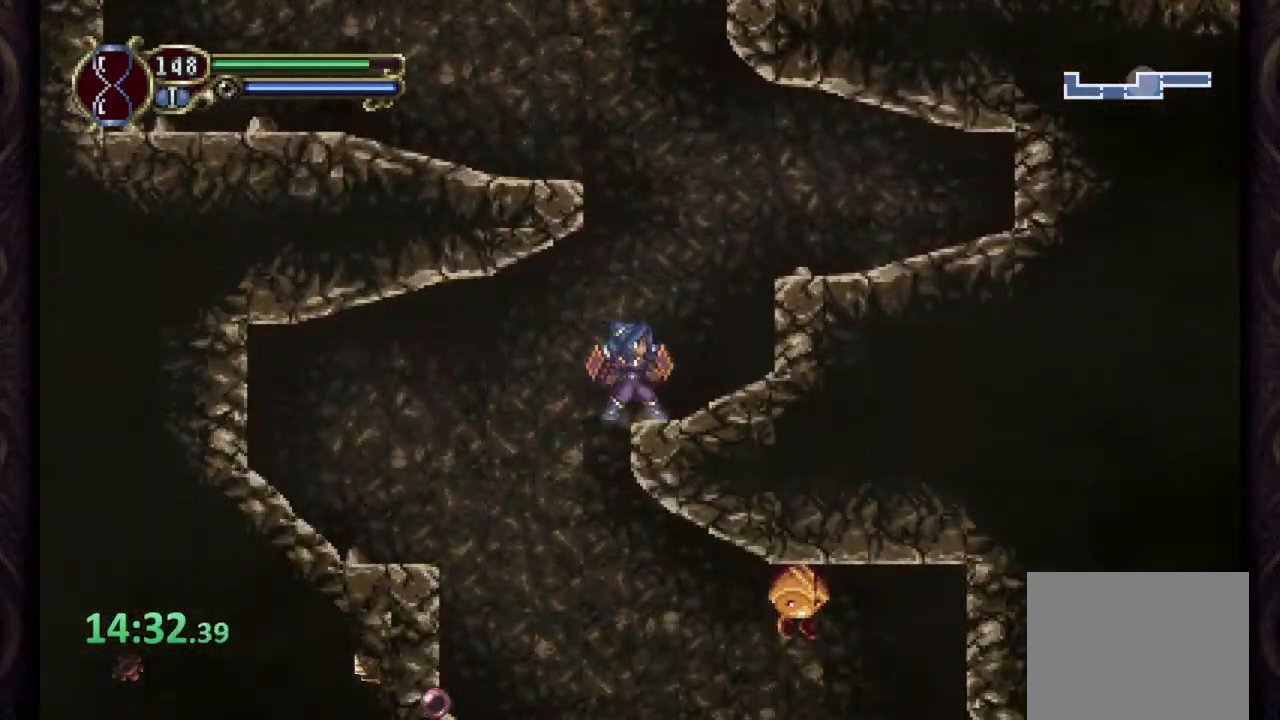
{"buttons": [], "left_stick": "right", "right_stick": "center", "events": [[17, "left_stick", "left"], [217, "left_stick", "right"], [233, "SQUARE", "down"], [300, "SQUARE", "up"], [350, "left_stick", "center"], [500, "left_stick", "right"]]}